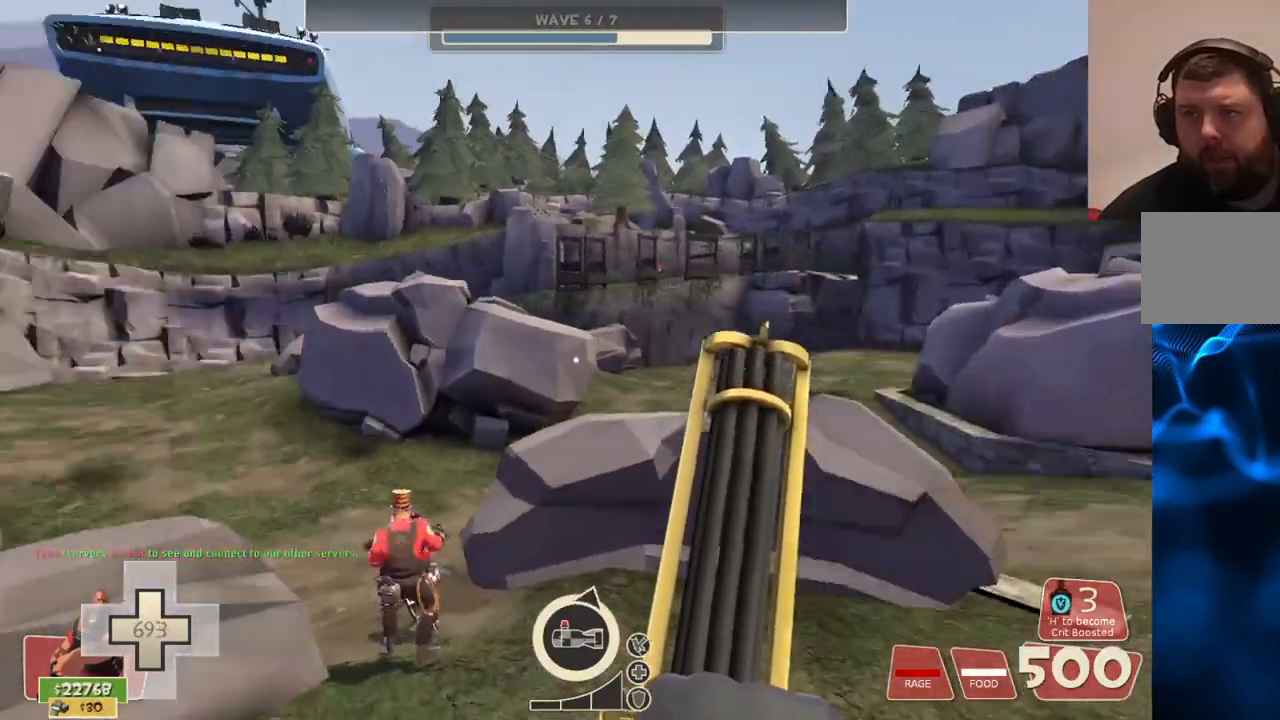
Gameplay with a controller (PlayStation layout); each line is a JSON object with the inputs held at the frame after it. "events" lists button and stick changes between this image and that frame as [ms after this image, input, new state], when the widget could be followed in between.
{"buttons": [], "left_stick": "up", "right_stick": "center", "events": [[150, "right_stick", "center"], [367, "left_stick", "up"]]}
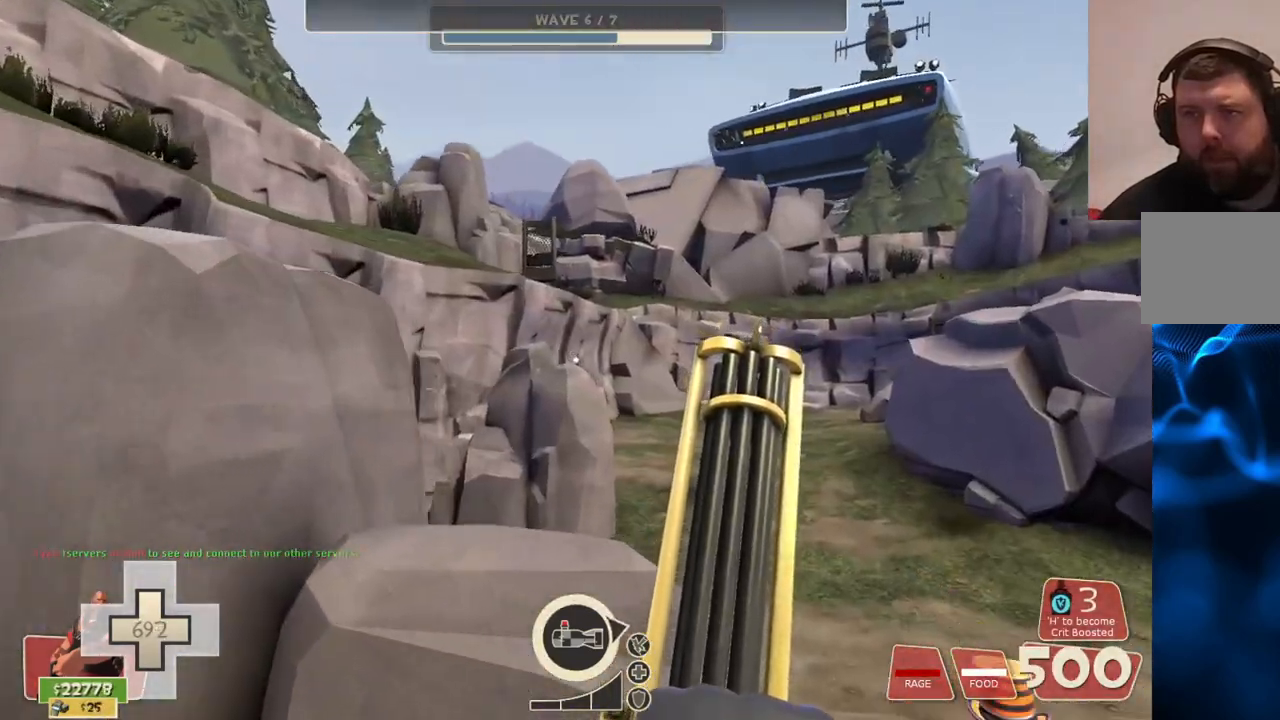
{"buttons": [], "left_stick": "up-right", "right_stick": "center", "events": [[17, "left_stick", "up-right"], [117, "CROSS", "down"], [233, "CROSS", "up"]]}
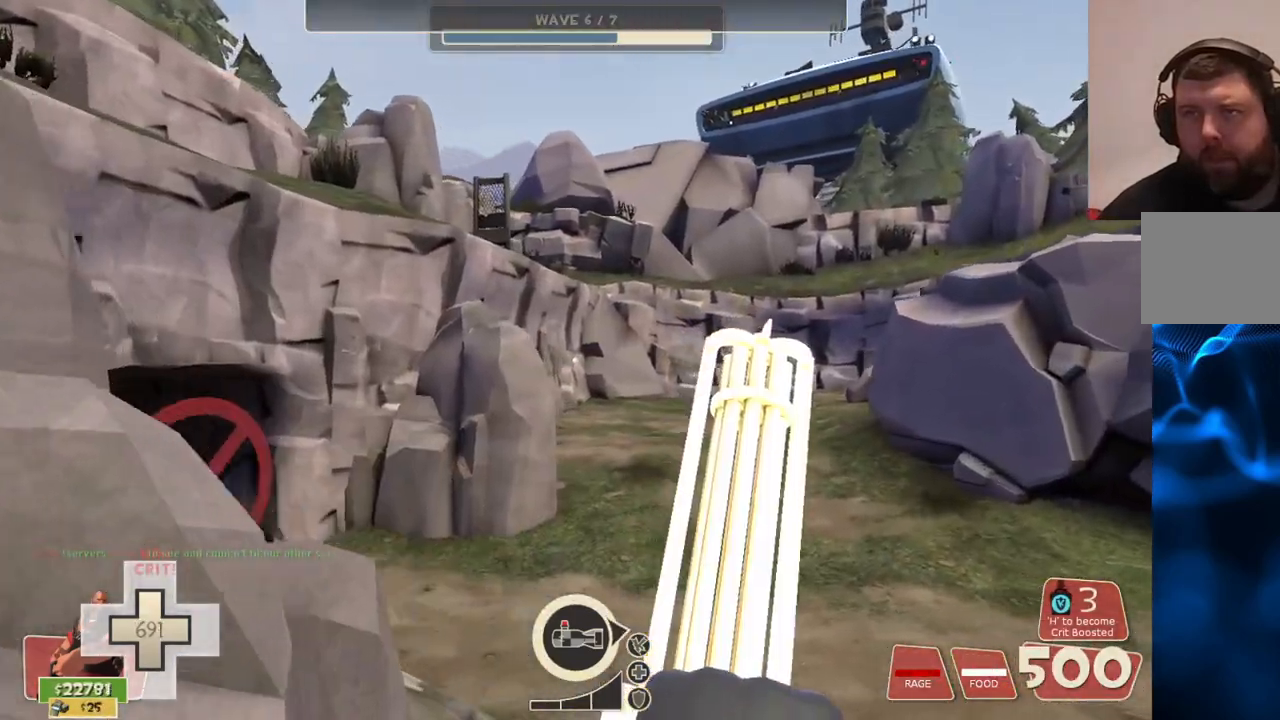
{"buttons": [], "left_stick": "center", "right_stick": "center", "events": [[67, "right_stick", "right"], [200, "right_stick", "center"], [250, "left_stick", "up"], [433, "left_stick", "center"]]}
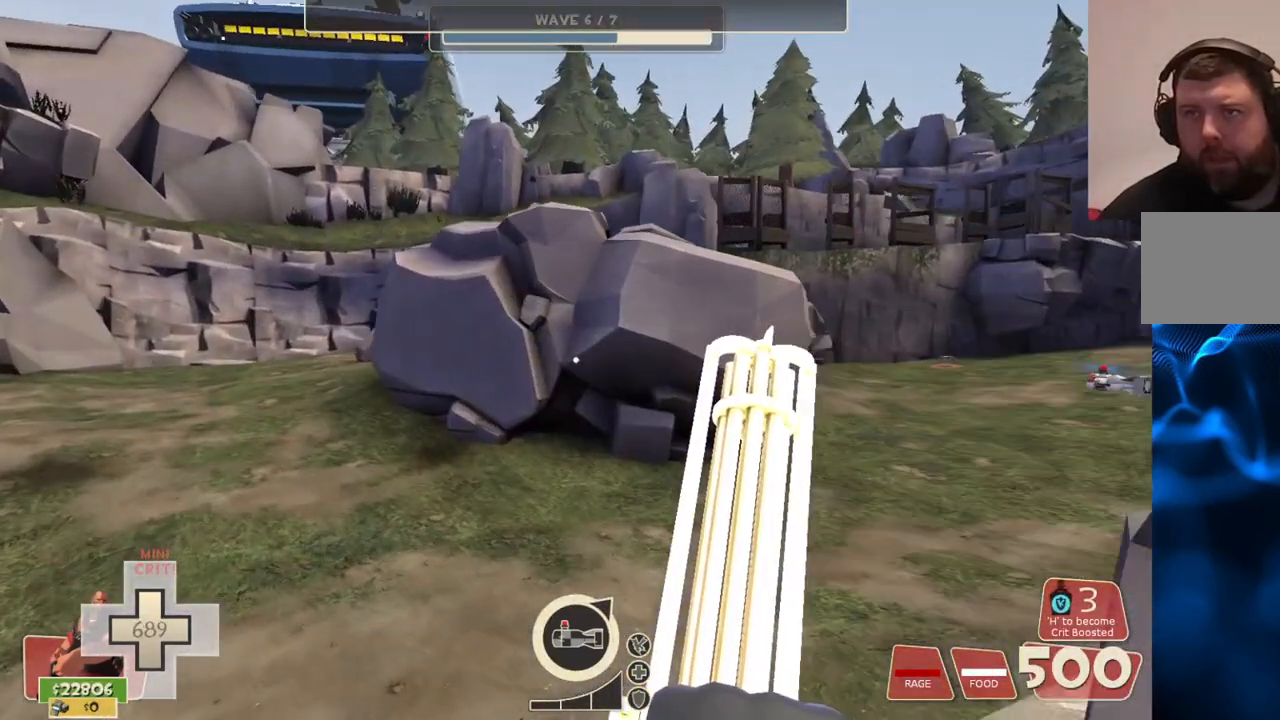
{"buttons": [], "left_stick": "up", "right_stick": "center", "events": [[133, "left_stick", "up"]]}
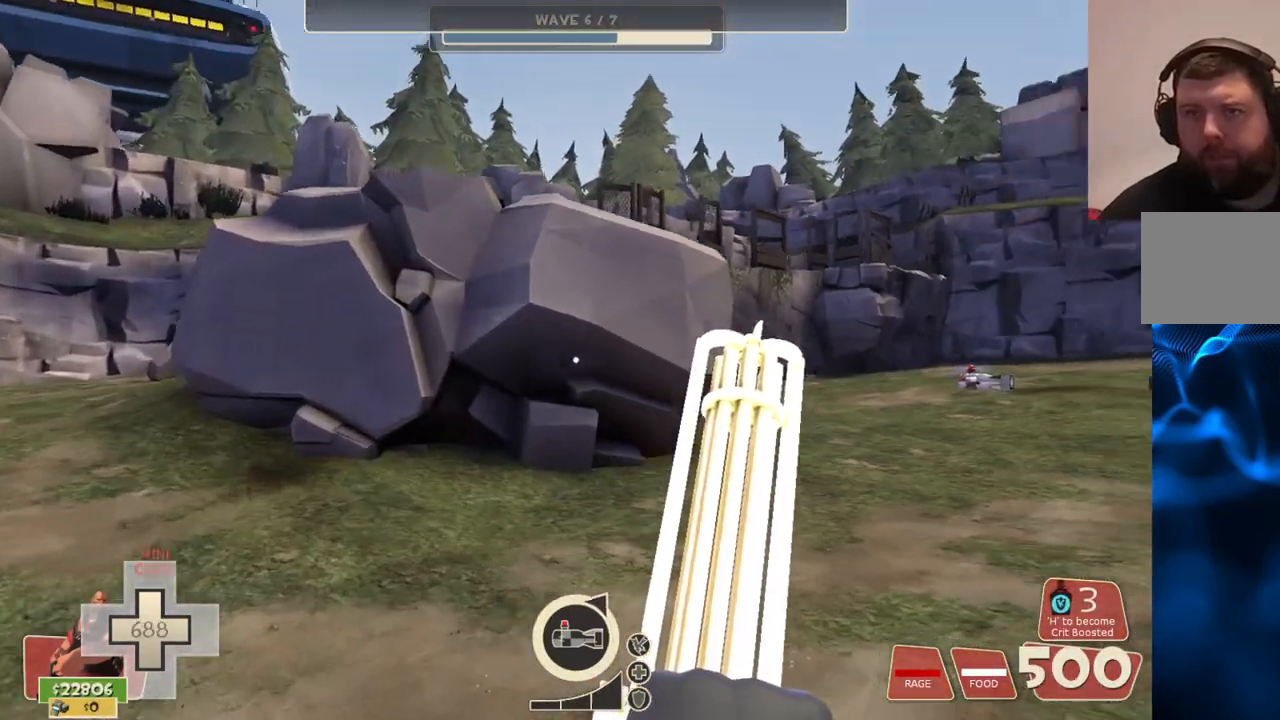
{"buttons": [], "left_stick": "up", "right_stick": "center", "events": [[17, "right_stick", "right"], [150, "right_stick", "center"]]}
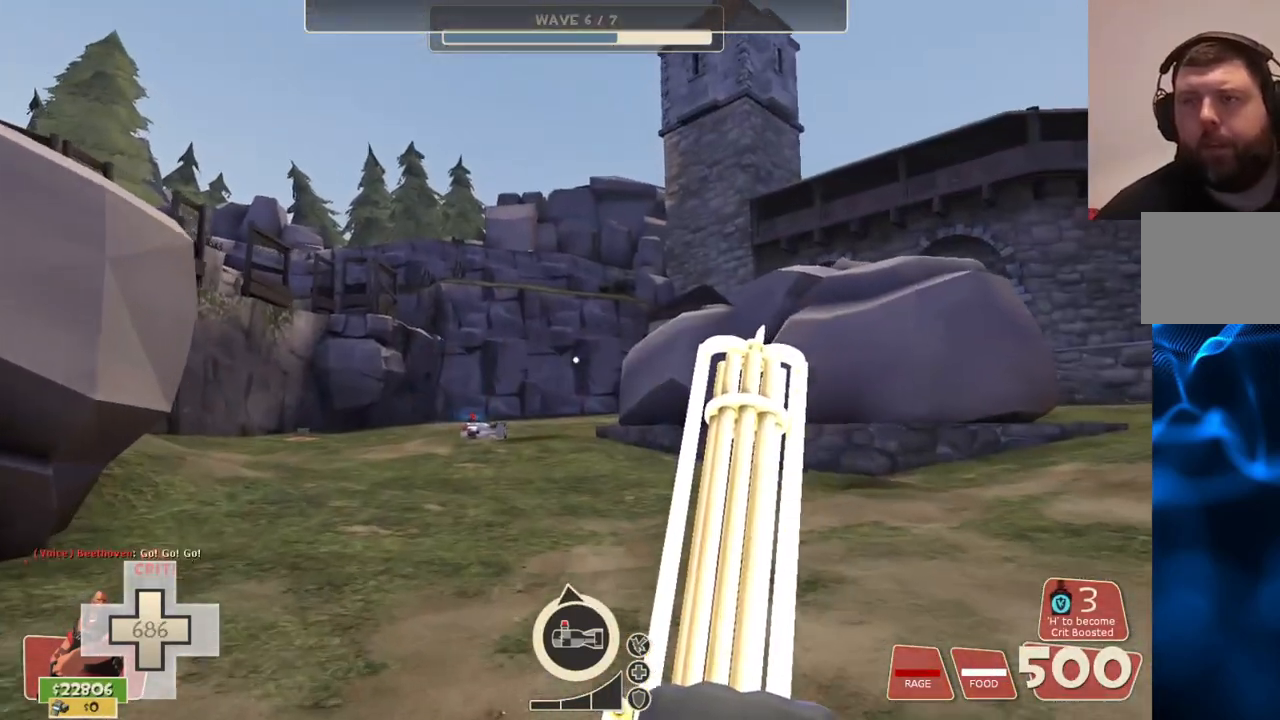
{"buttons": [], "left_stick": "up-right", "right_stick": "center", "events": [[383, "left_stick", "up-right"]]}
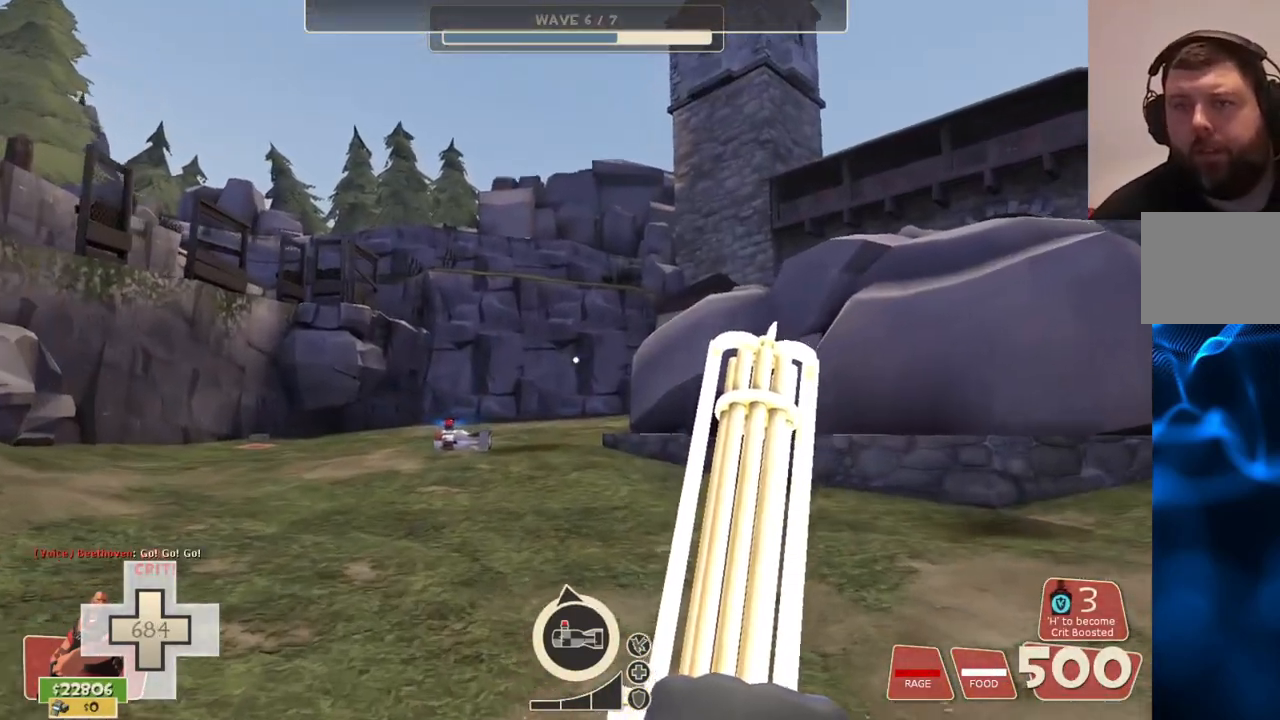
{"buttons": [], "left_stick": "down-right", "right_stick": "center", "events": [[50, "right_stick", "left"], [183, "right_stick", "center"], [300, "left_stick", "right"], [350, "right_stick", "left"], [467, "right_stick", "center"], [500, "left_stick", "down-right"]]}
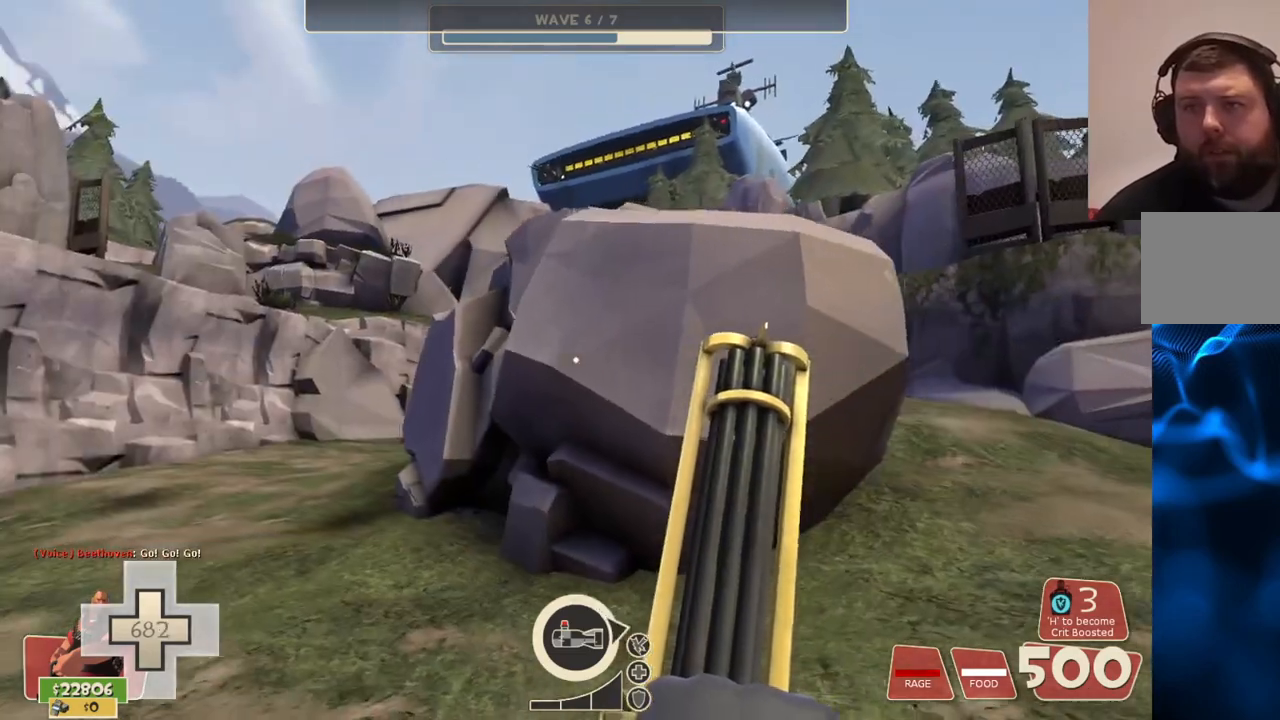
{"buttons": [], "left_stick": "center", "right_stick": "center", "events": [[100, "right_stick", "left"], [233, "right_stick", "center"], [250, "left_stick", "down-left"], [300, "left_stick", "center"]]}
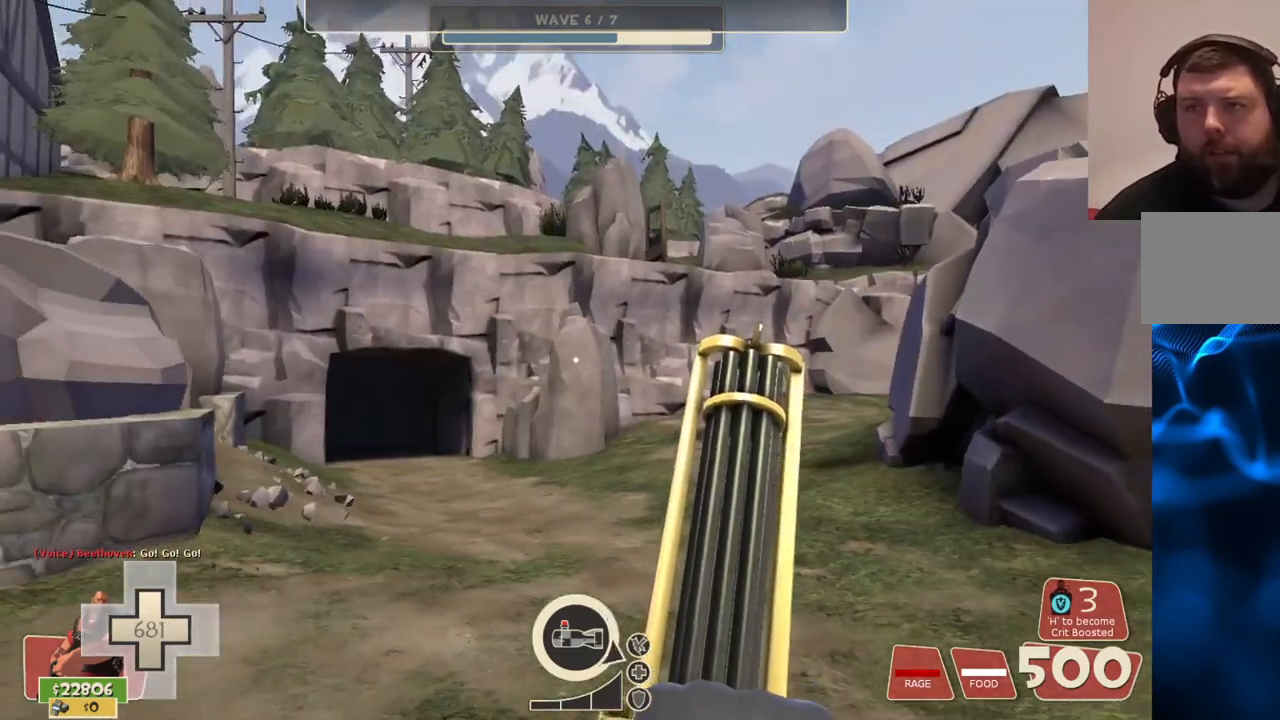
{"buttons": [], "left_stick": "left", "right_stick": "center", "events": [[267, "left_stick", "left"], [317, "right_stick", "left"], [467, "right_stick", "center"]]}
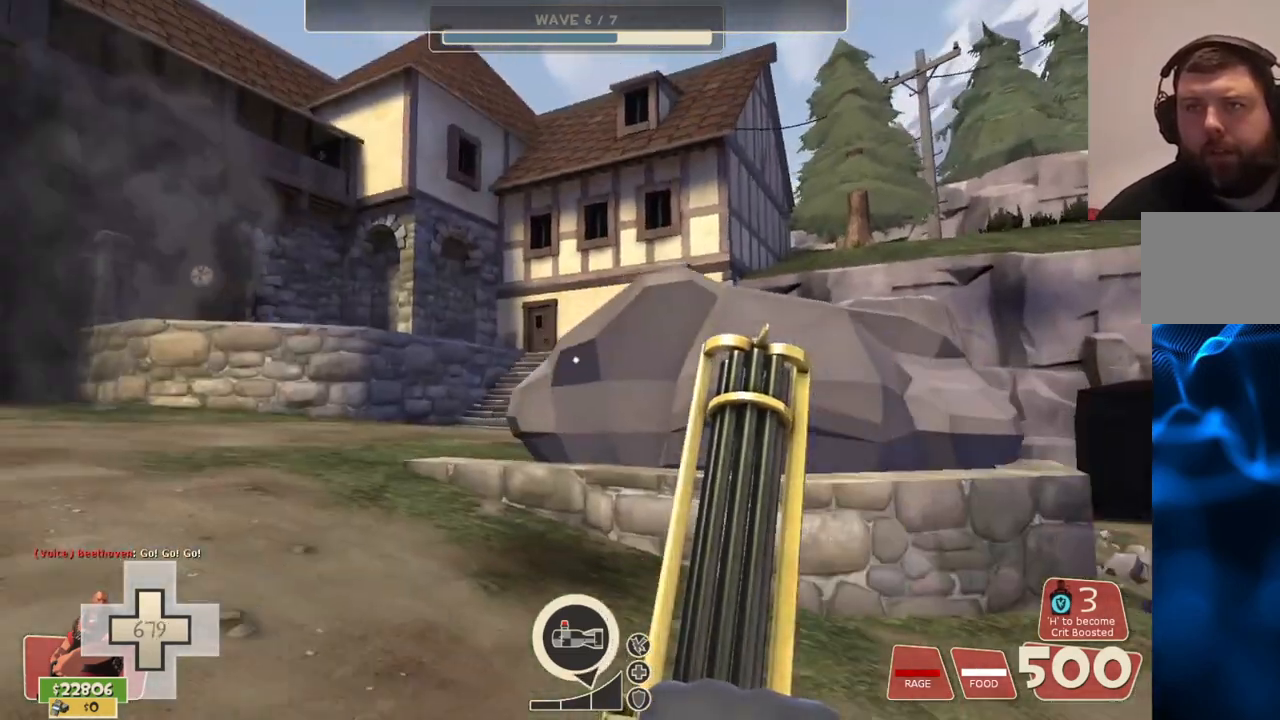
{"buttons": [], "left_stick": "up-left", "right_stick": "center", "events": [[200, "left_stick", "up-left"]]}
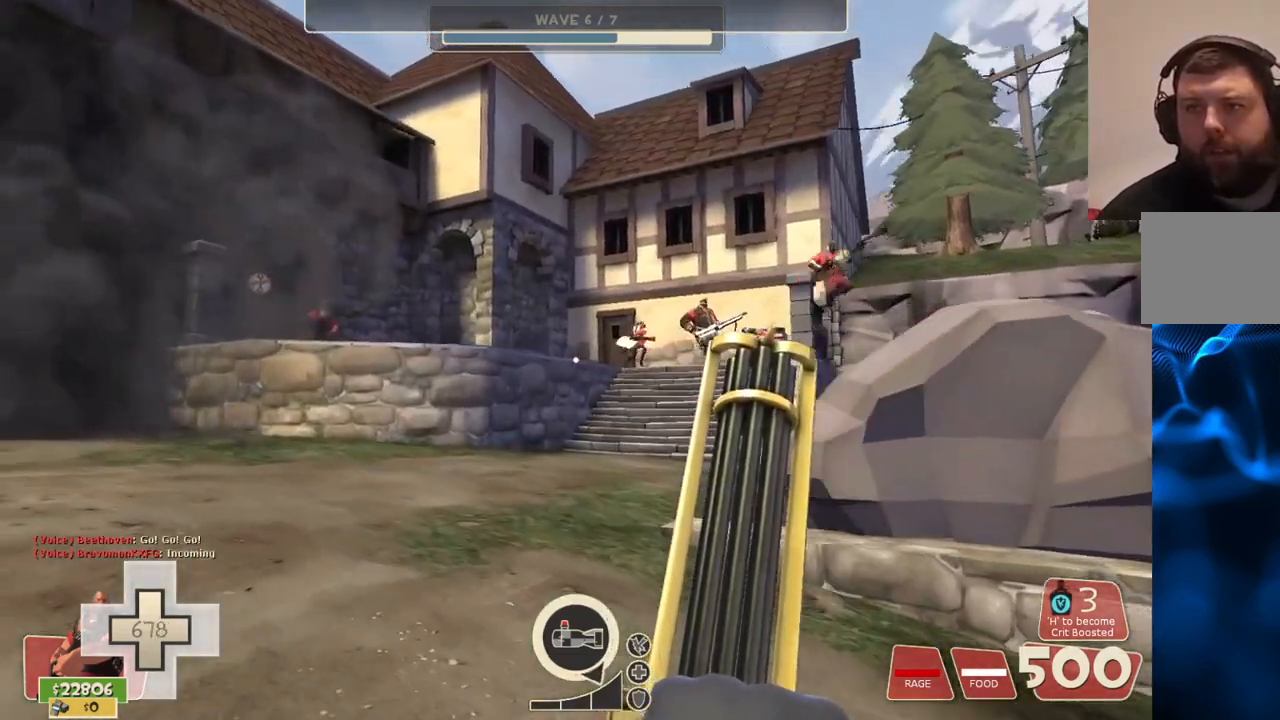
{"buttons": [], "left_stick": "center", "right_stick": "center", "events": [[250, "right_stick", "right"], [467, "left_stick", "center"], [483, "right_stick", "center"]]}
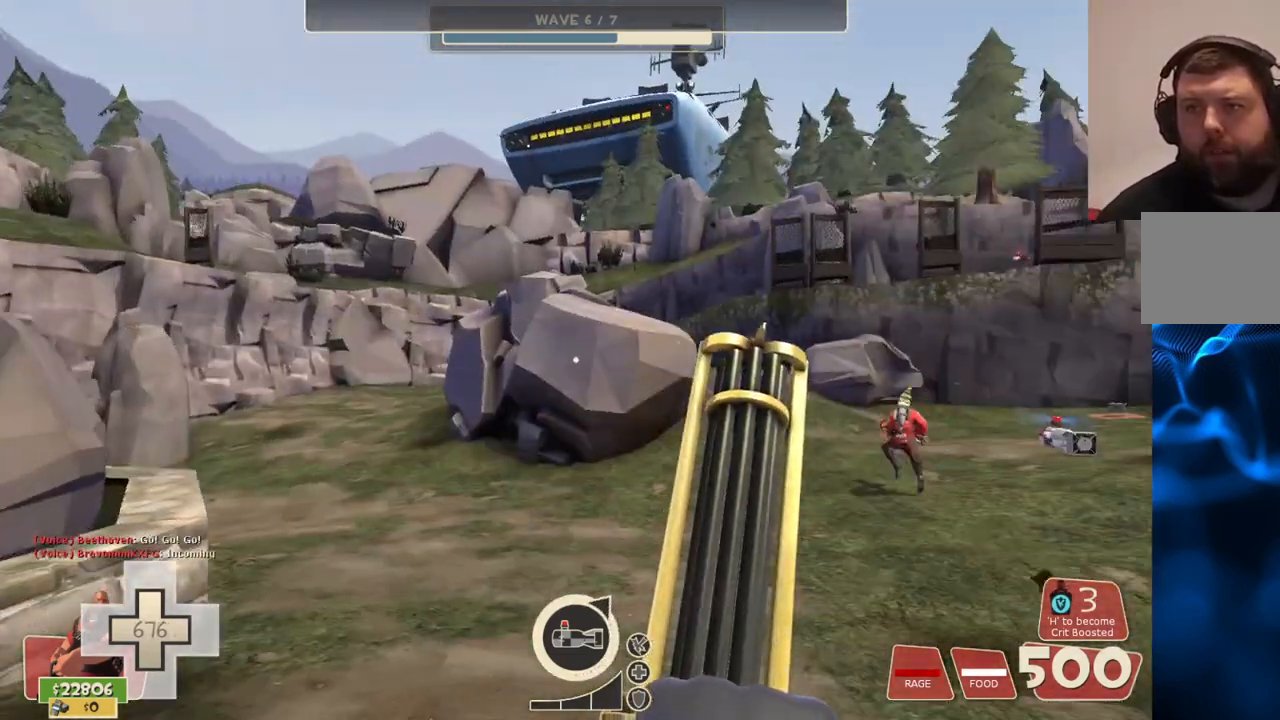
{"buttons": [], "left_stick": "up-right", "right_stick": "right", "events": [[283, "left_stick", "up-right"], [383, "right_stick", "right"]]}
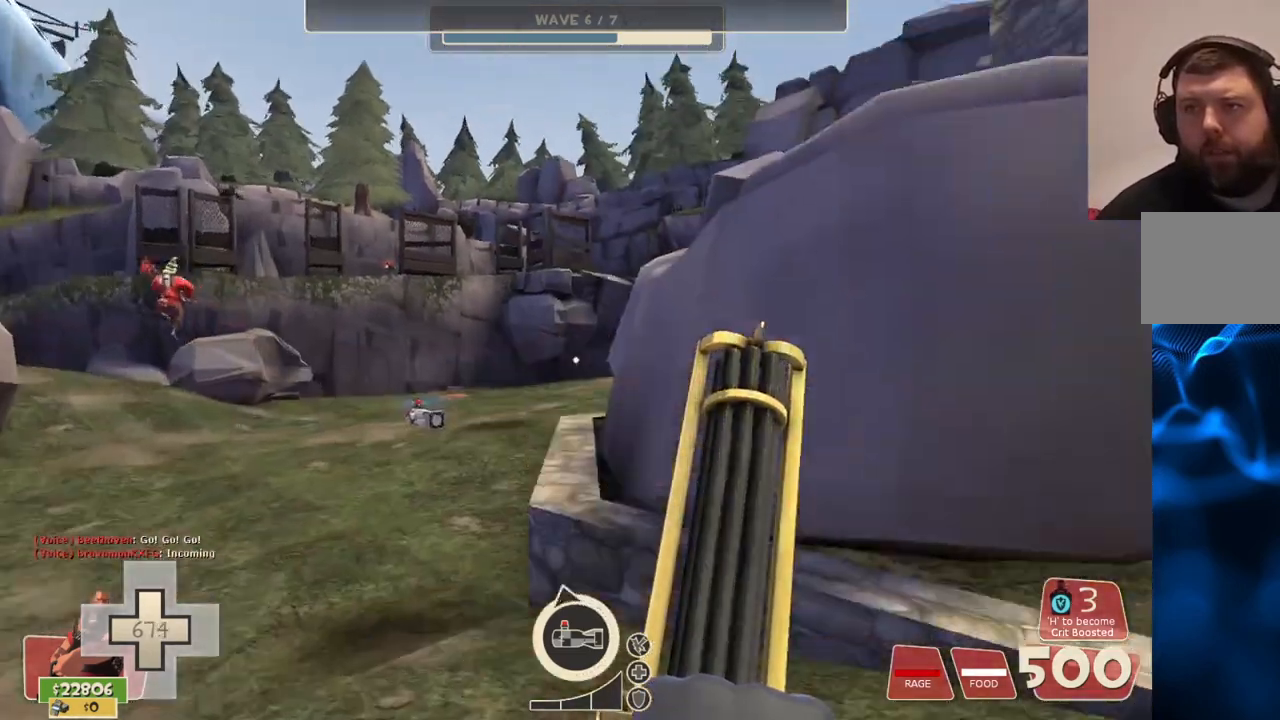
{"buttons": [], "left_stick": "up", "right_stick": "center", "events": [[33, "left_stick", "up"], [33, "right_stick", "center"]]}
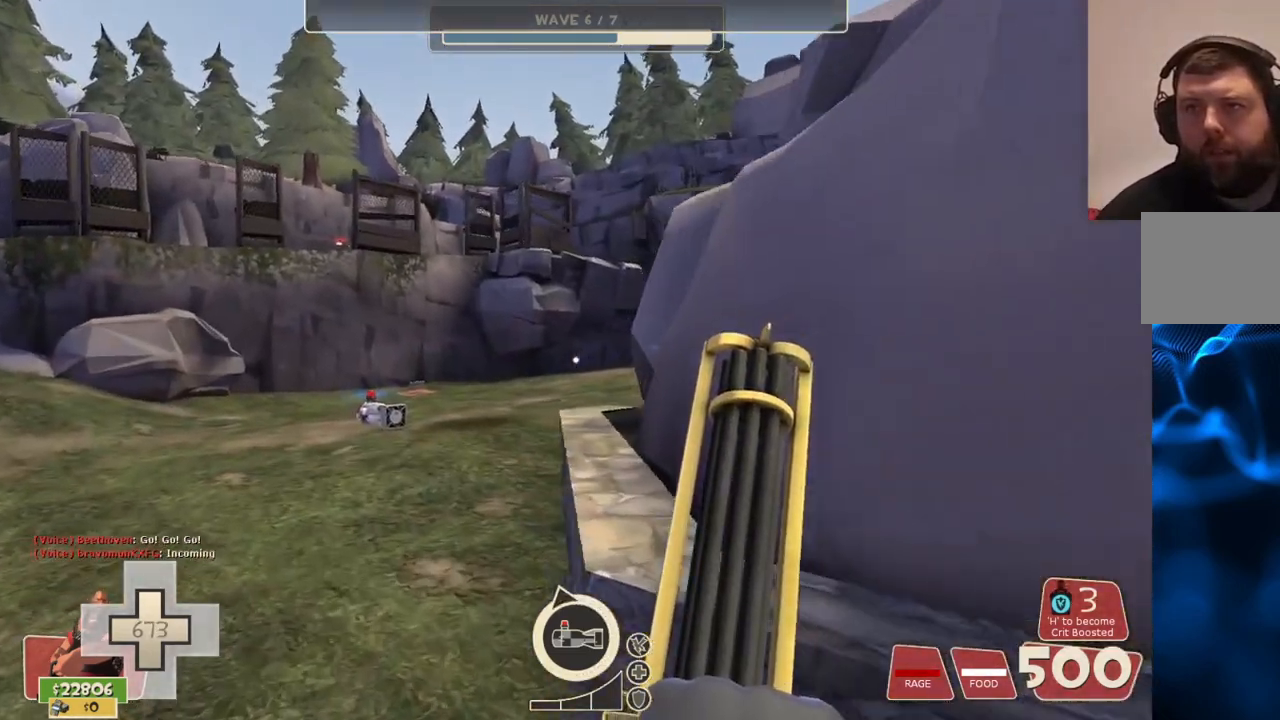
{"buttons": [], "left_stick": "center", "right_stick": "center", "events": [[50, "right_stick", "left"], [183, "left_stick", "center"], [283, "right_stick", "center"]]}
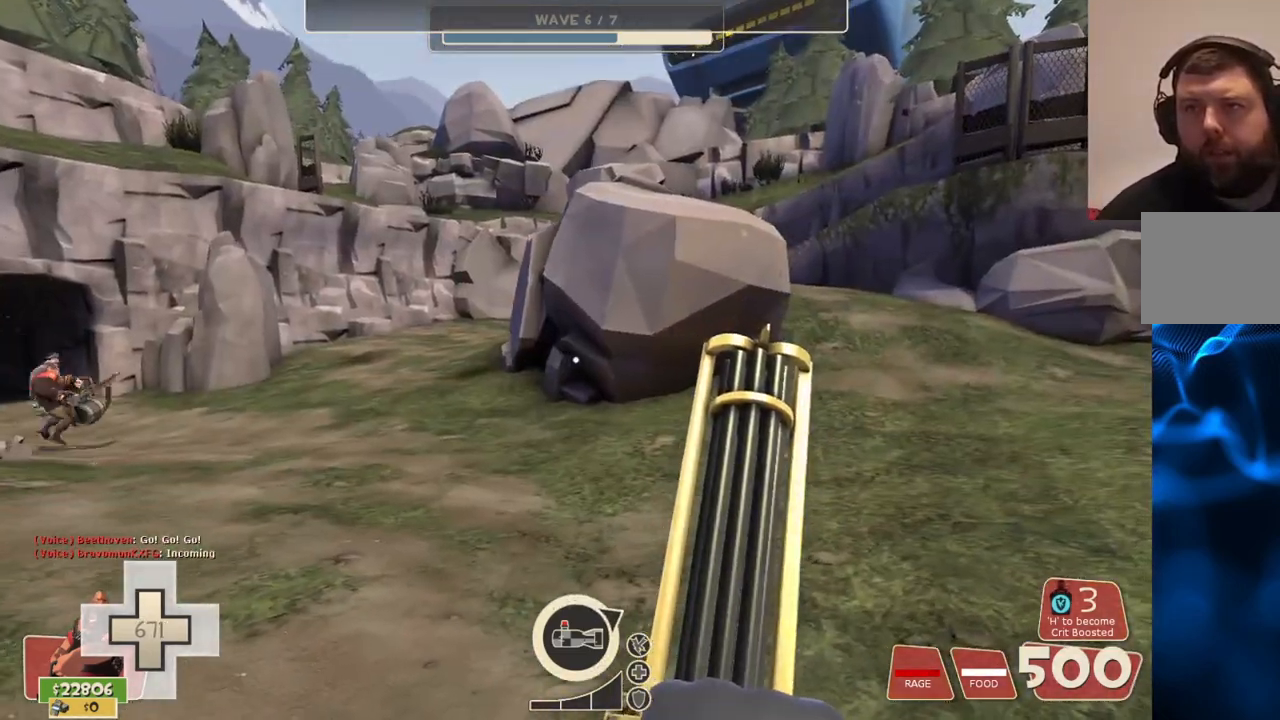
{"buttons": [], "left_stick": "center", "right_stick": "center", "events": [[50, "left_stick", "up"], [150, "left_stick", "center"]]}
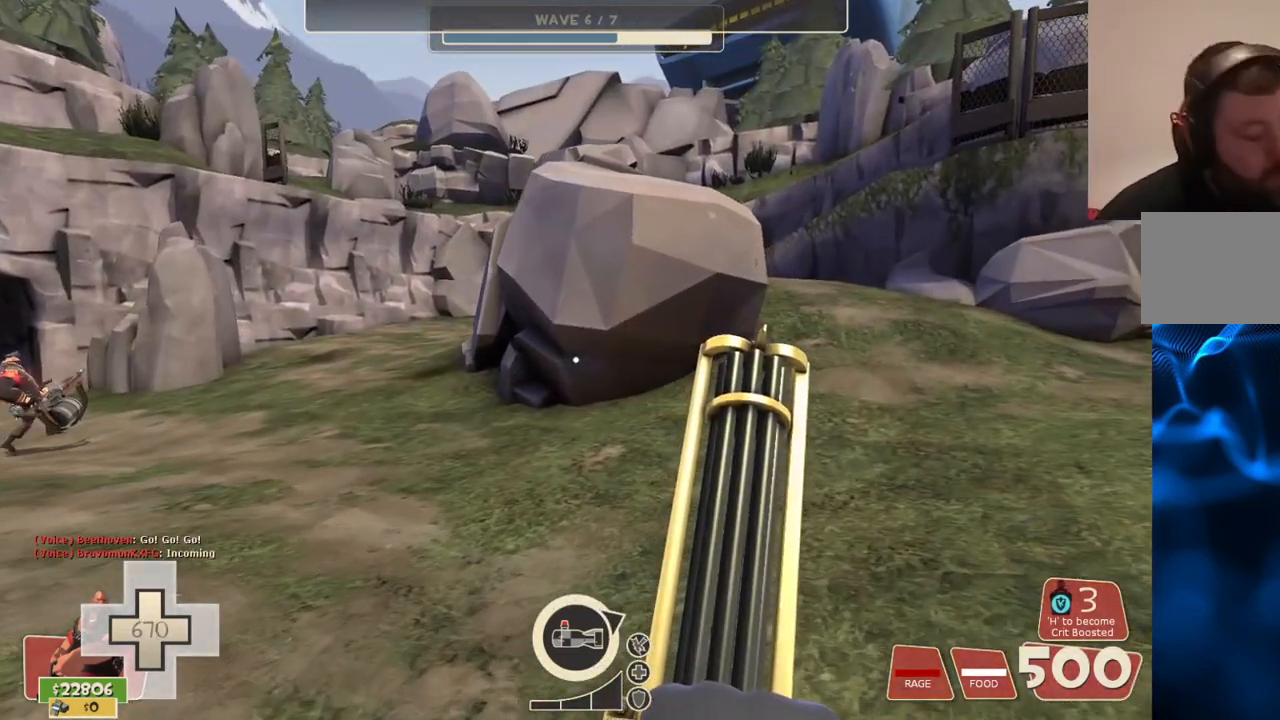
{"buttons": [], "left_stick": "center", "right_stick": "center", "events": []}
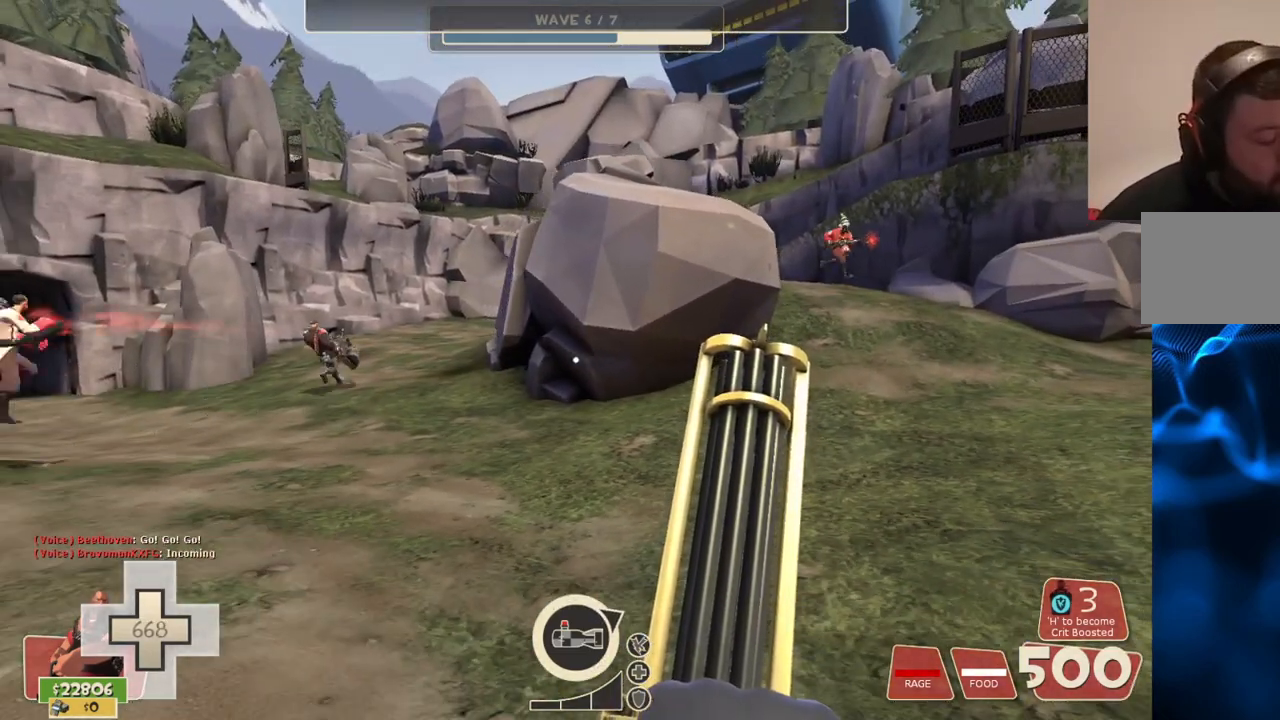
{"buttons": [], "left_stick": "center", "right_stick": "center", "events": [[167, "left_stick", "up-right"], [383, "left_stick", "center"]]}
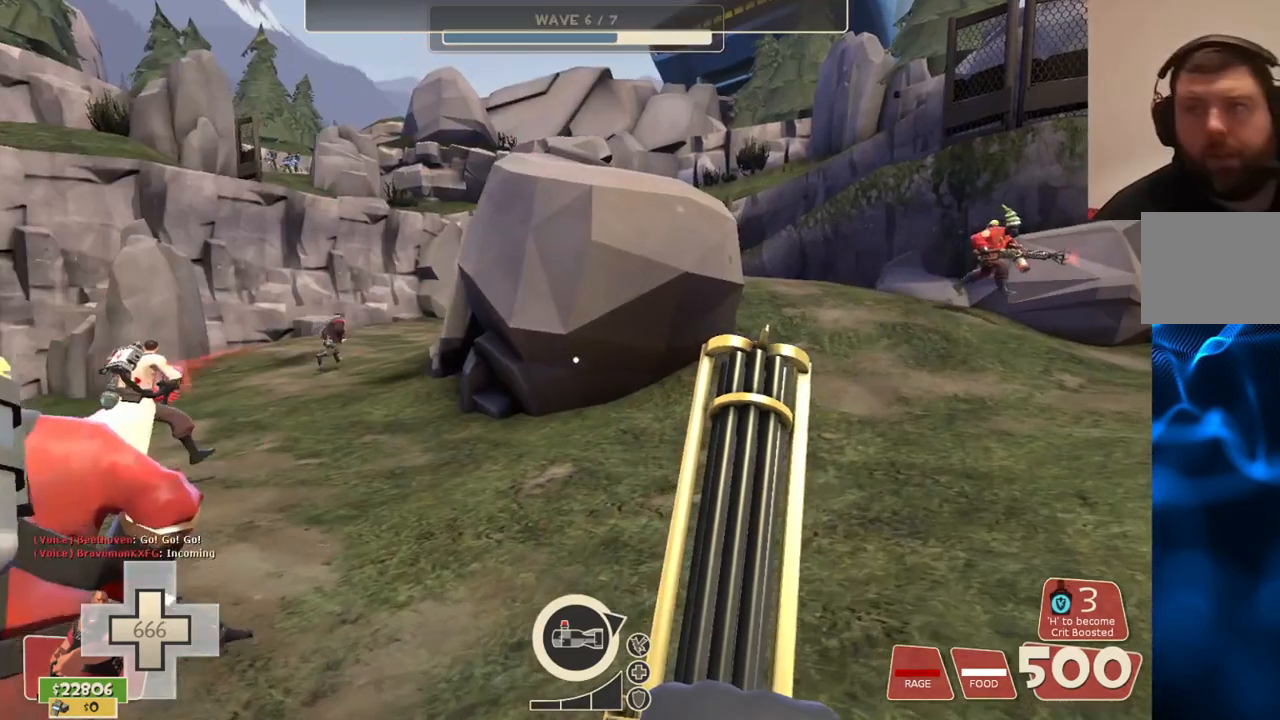
{"buttons": [], "left_stick": "center", "right_stick": "center", "events": [[117, "right_stick", "right"], [283, "right_stick", "center"]]}
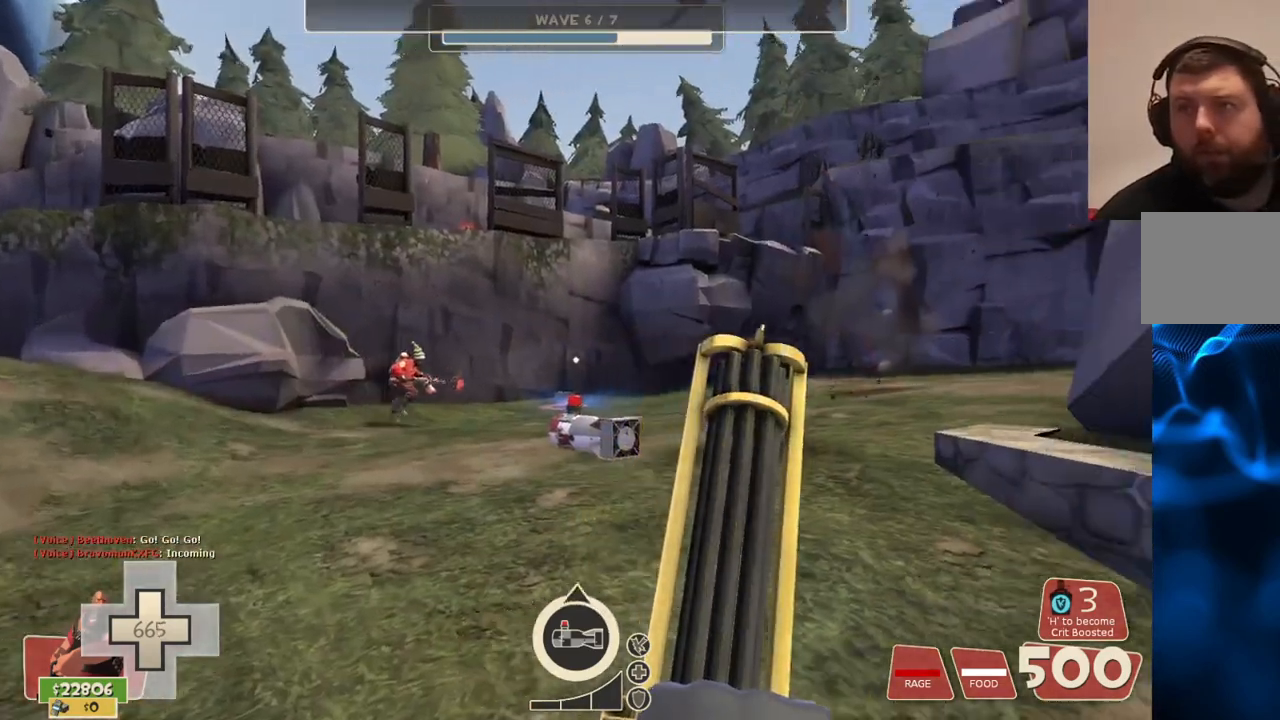
{"buttons": [], "left_stick": "left", "right_stick": "left", "events": [[417, "left_stick", "left"], [417, "right_stick", "left"]]}
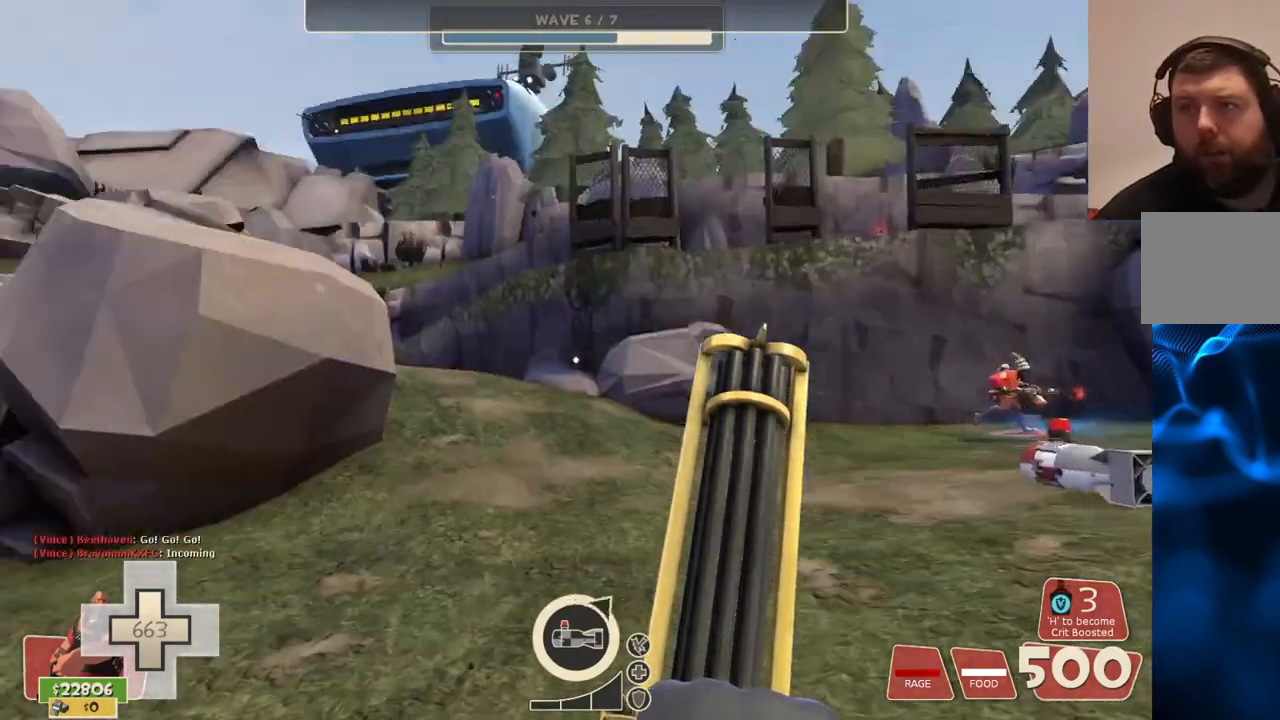
{"buttons": [], "left_stick": "up-left", "right_stick": "center", "events": [[100, "left_stick", "up-left"], [100, "right_stick", "center"]]}
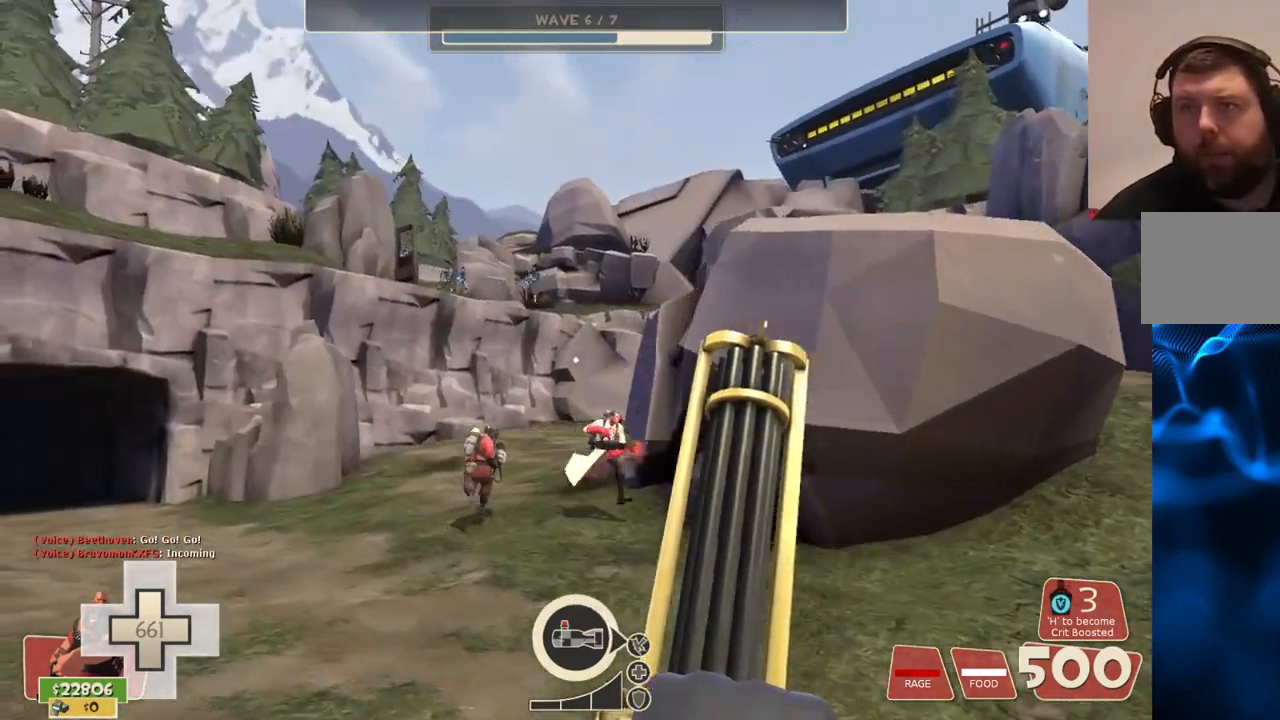
{"buttons": ["L2"], "left_stick": "up-left", "right_stick": "center"}
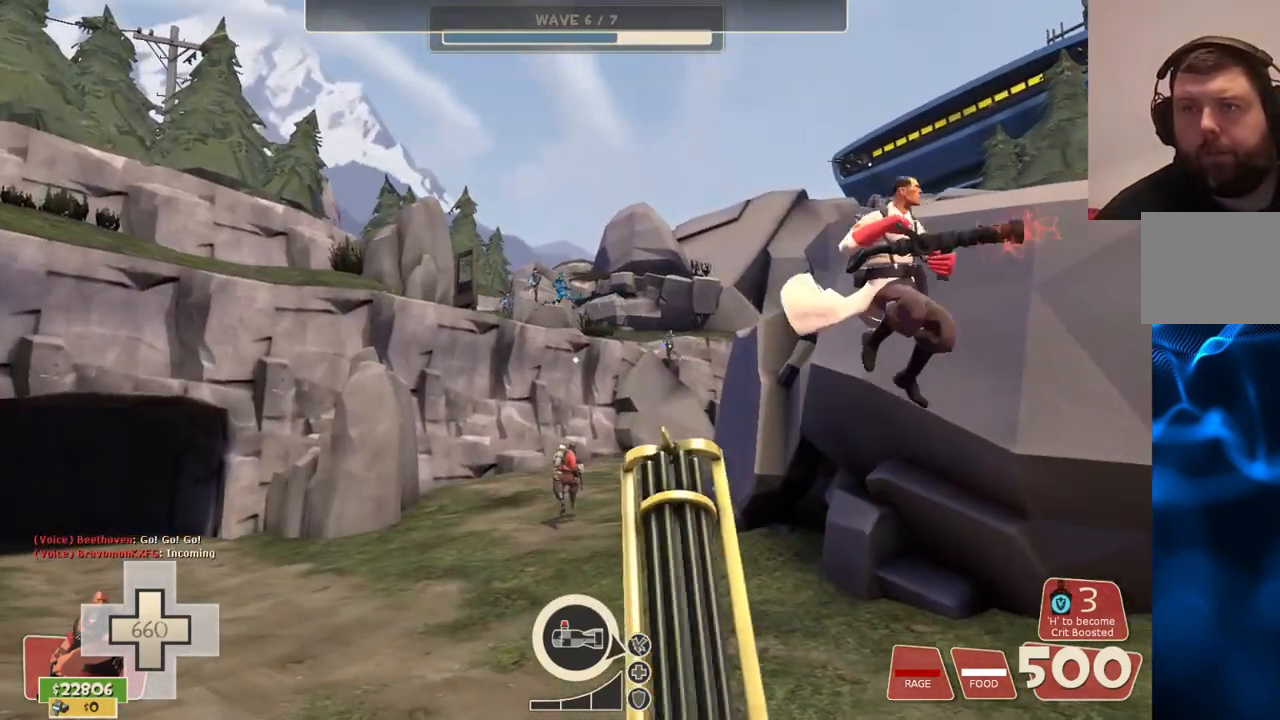
{"buttons": ["L2", "R2"], "left_stick": "down", "right_stick": "center", "events": [[100, "left_stick", "down-left"], [117, "R2", "down"], [250, "left_stick", "down"]]}
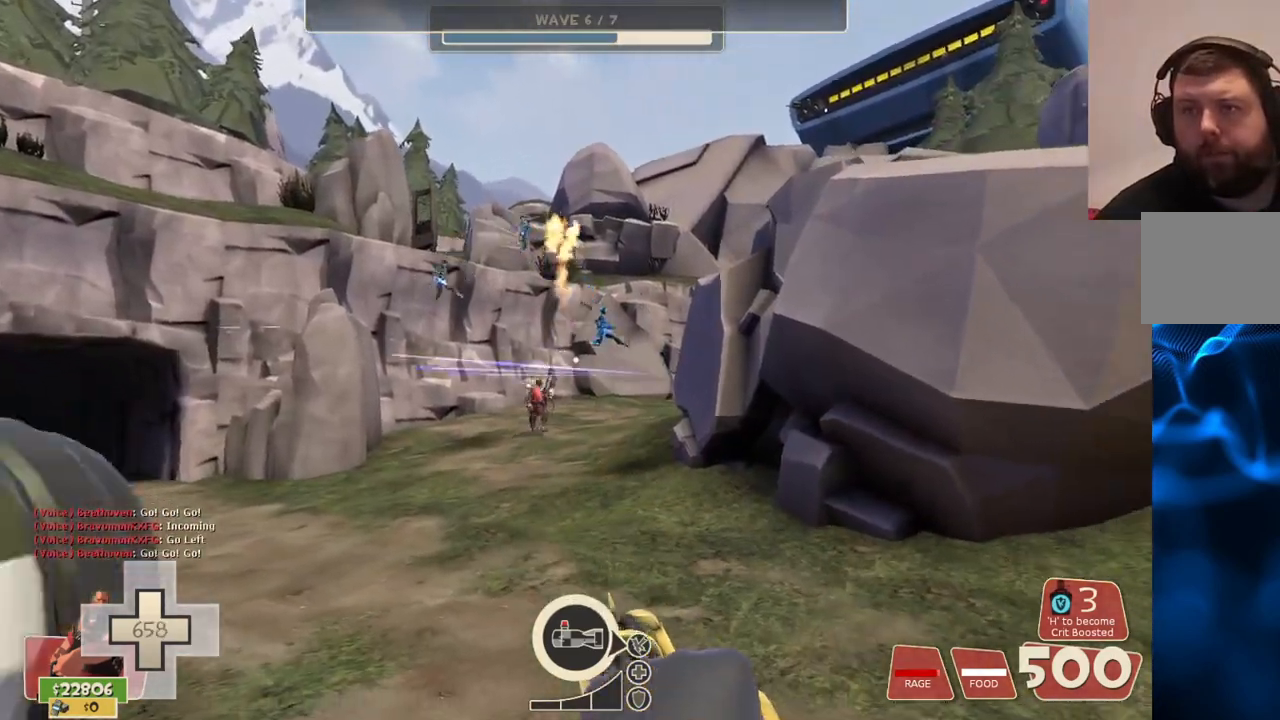
{"buttons": ["L2", "R2"], "left_stick": "down", "right_stick": "center", "events": []}
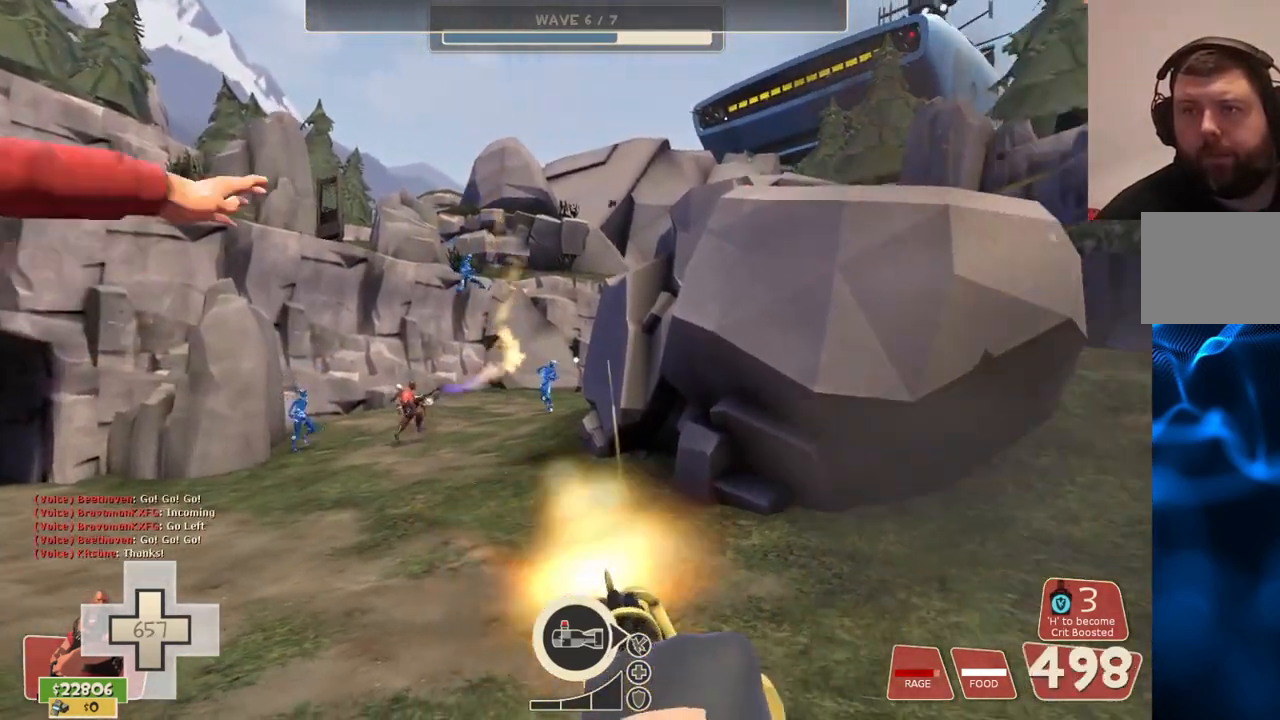
{"buttons": ["L2", "R2"], "left_stick": "down", "right_stick": "center", "events": []}
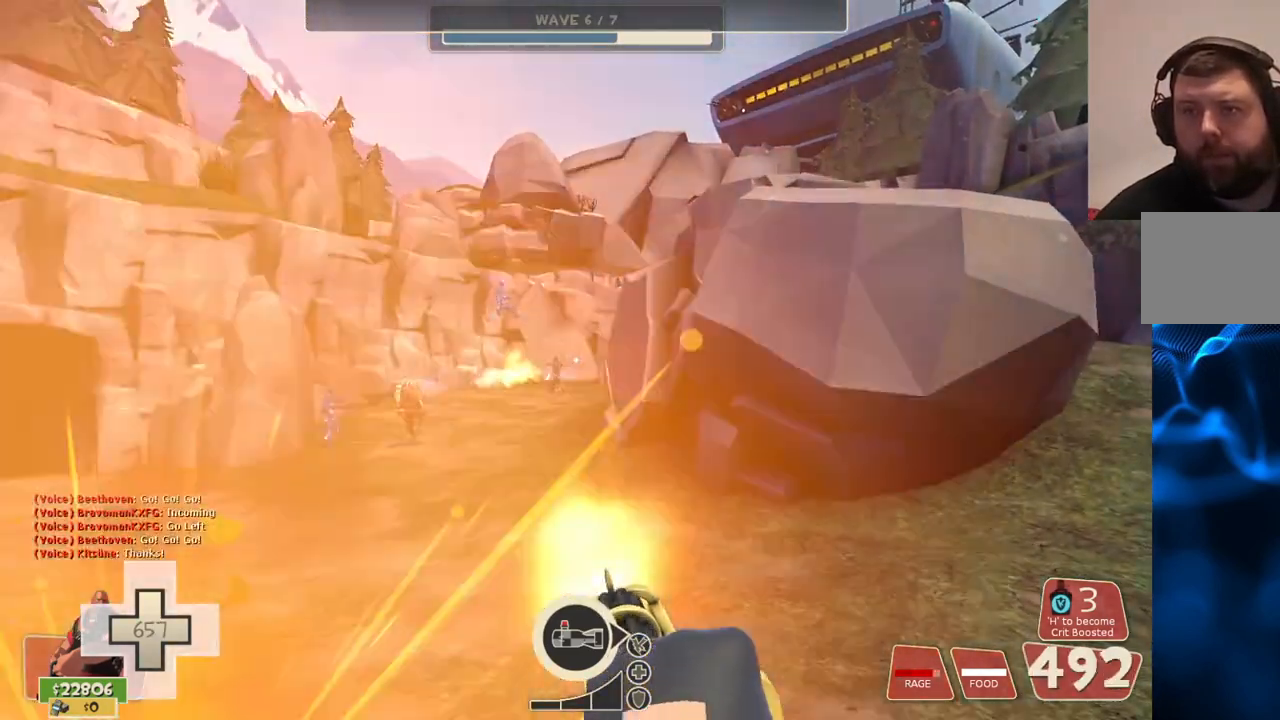
{"buttons": ["L2", "R2"], "left_stick": "down", "right_stick": "center", "events": []}
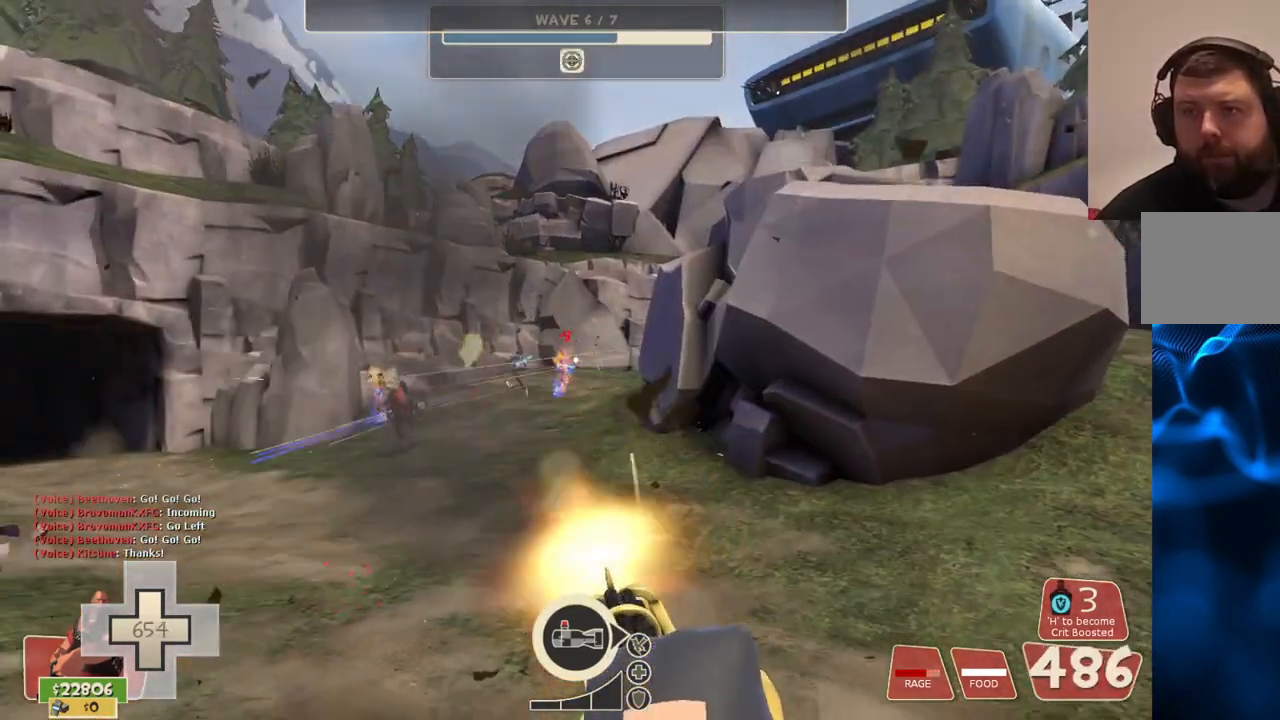
{"buttons": ["L2", "R2"], "left_stick": "down", "right_stick": "center", "events": []}
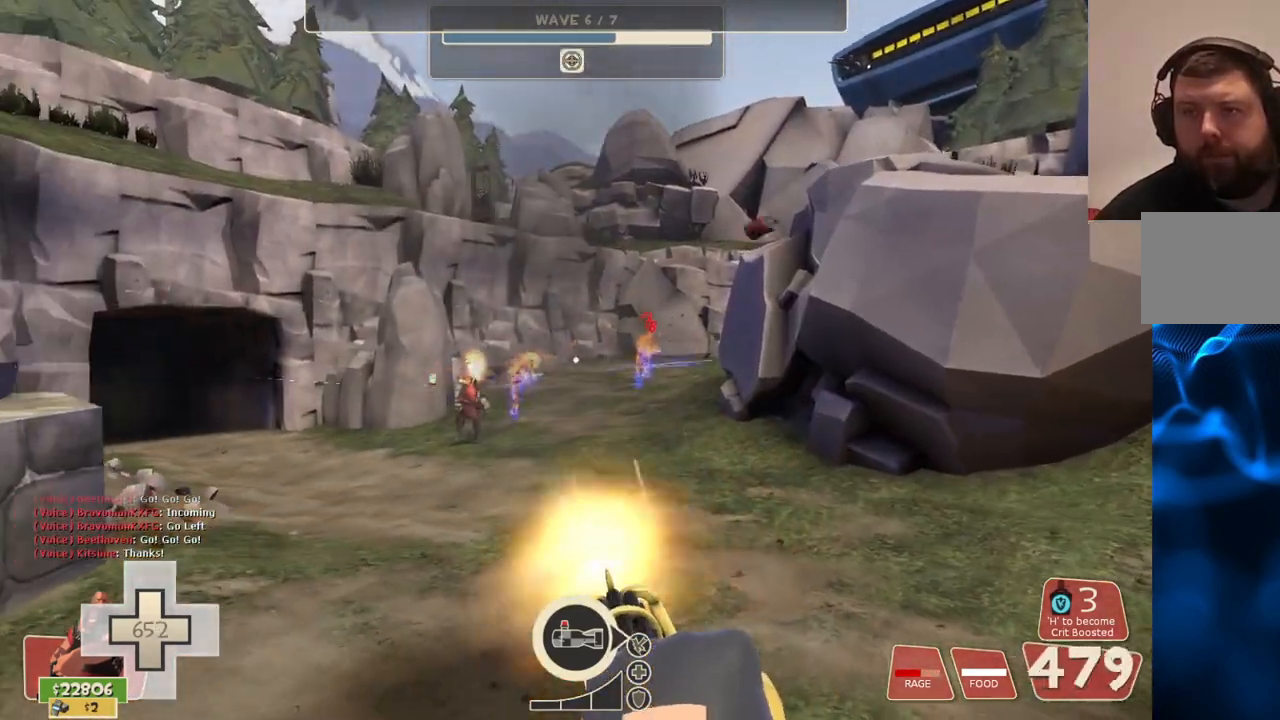
{"buttons": ["L2", "R2"], "left_stick": "down", "right_stick": "center", "events": []}
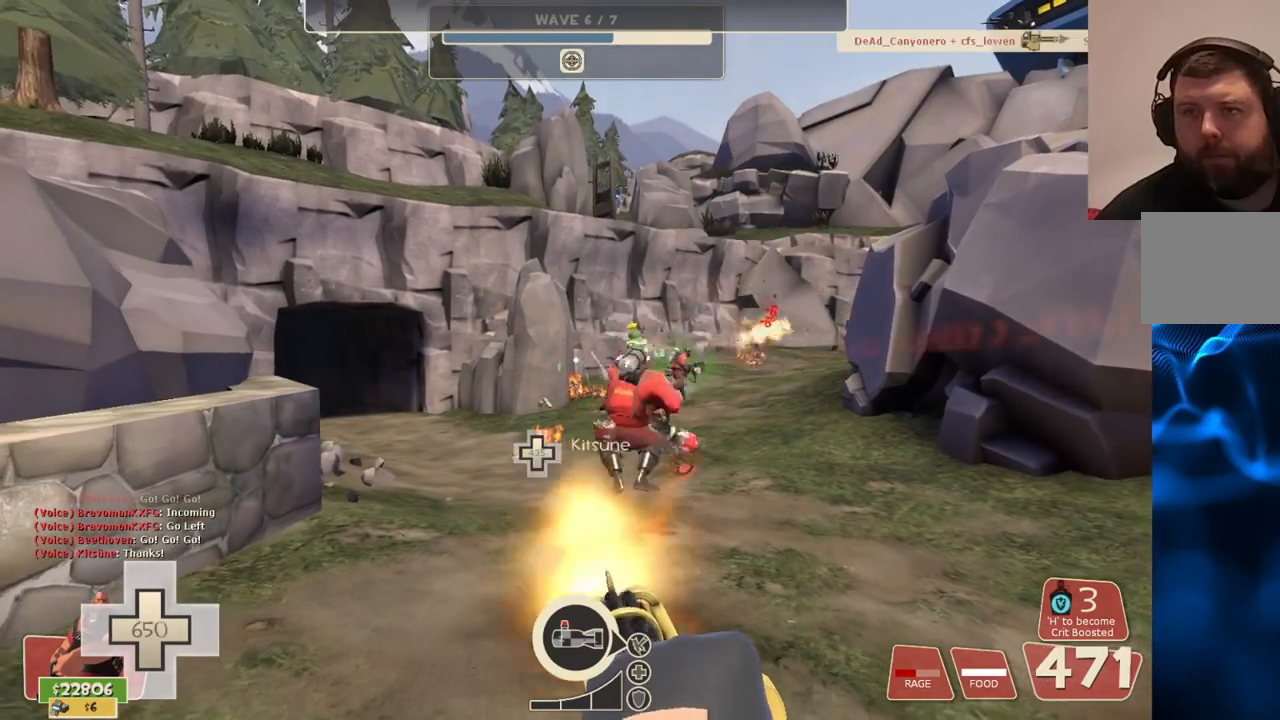
{"buttons": ["L2", "R2"], "left_stick": "down", "right_stick": "center", "events": []}